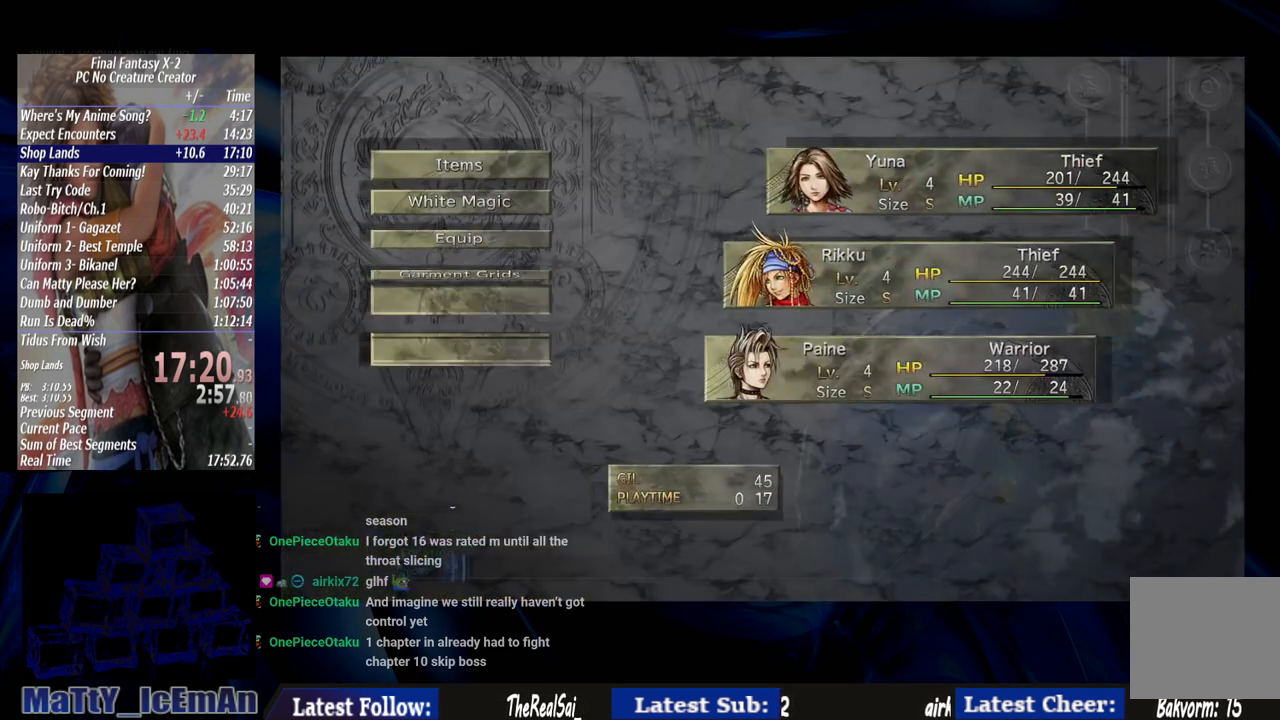
Gameplay with a controller (PlayStation layout); each line is a JSON object with the inputs held at the frame after it. "events" lists button and stick changes between this image and that frame as [ms after this image, input, new state], when the widget could be followed in between. Not read: L3 R3.
{"buttons": [], "left_stick": "center", "right_stick": "center", "events": [[400, "DPAD_DOWN", "up"]]}
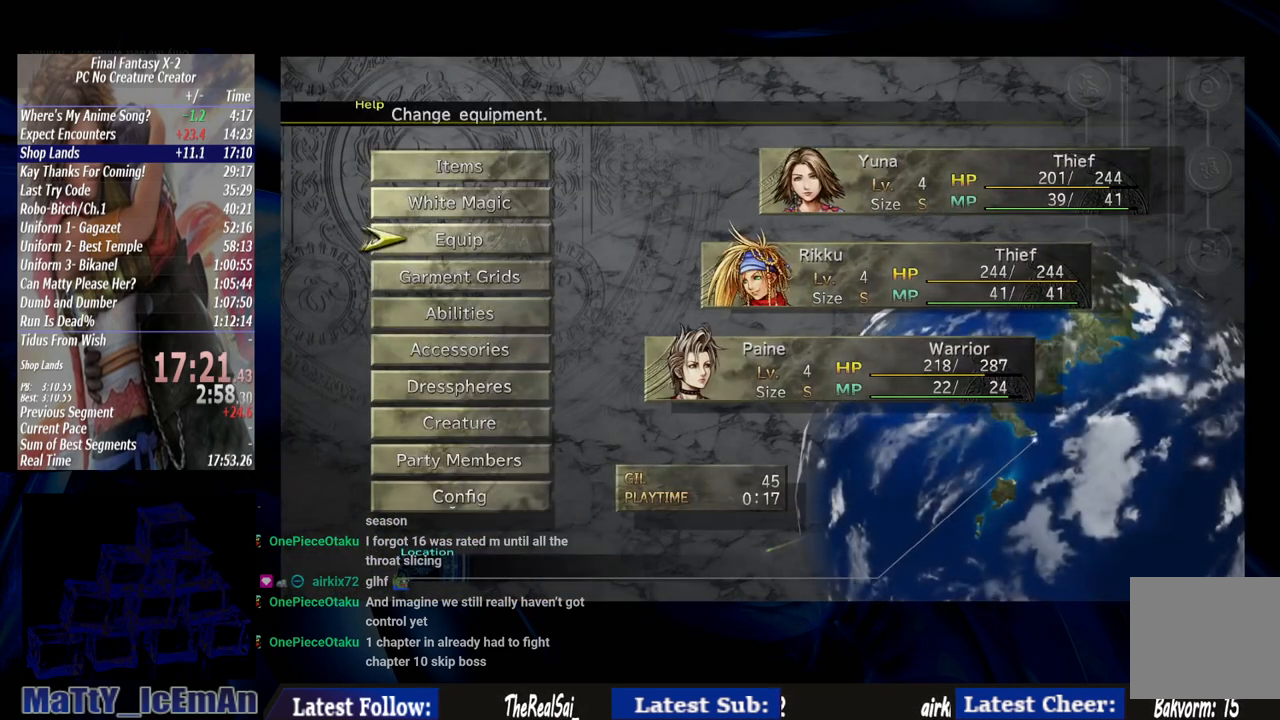
{"buttons": ["CROSS"], "left_stick": "center", "right_stick": "center", "events": [[167, "CROSS", "down"], [300, "CROSS", "up"], [500, "CROSS", "down"]]}
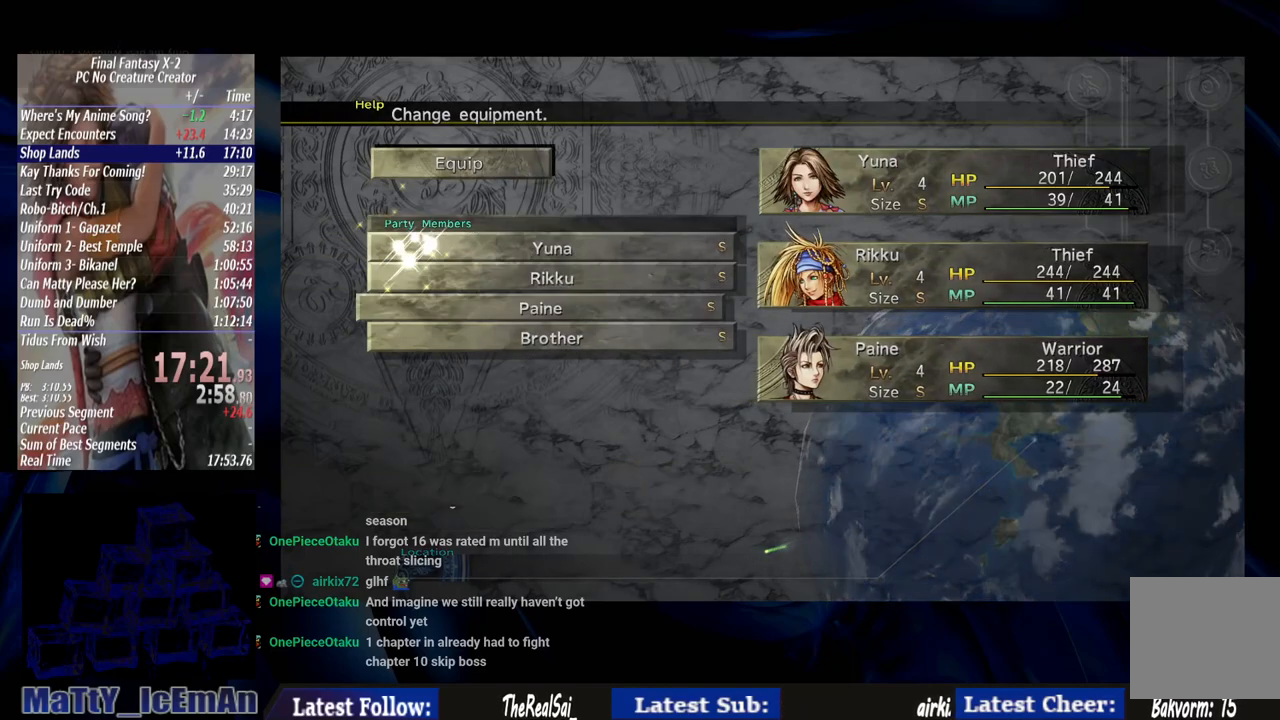
{"buttons": [], "left_stick": "center", "right_stick": "center", "events": [[67, "CROSS", "up"], [333, "CROSS", "down"], [500, "CROSS", "up"]]}
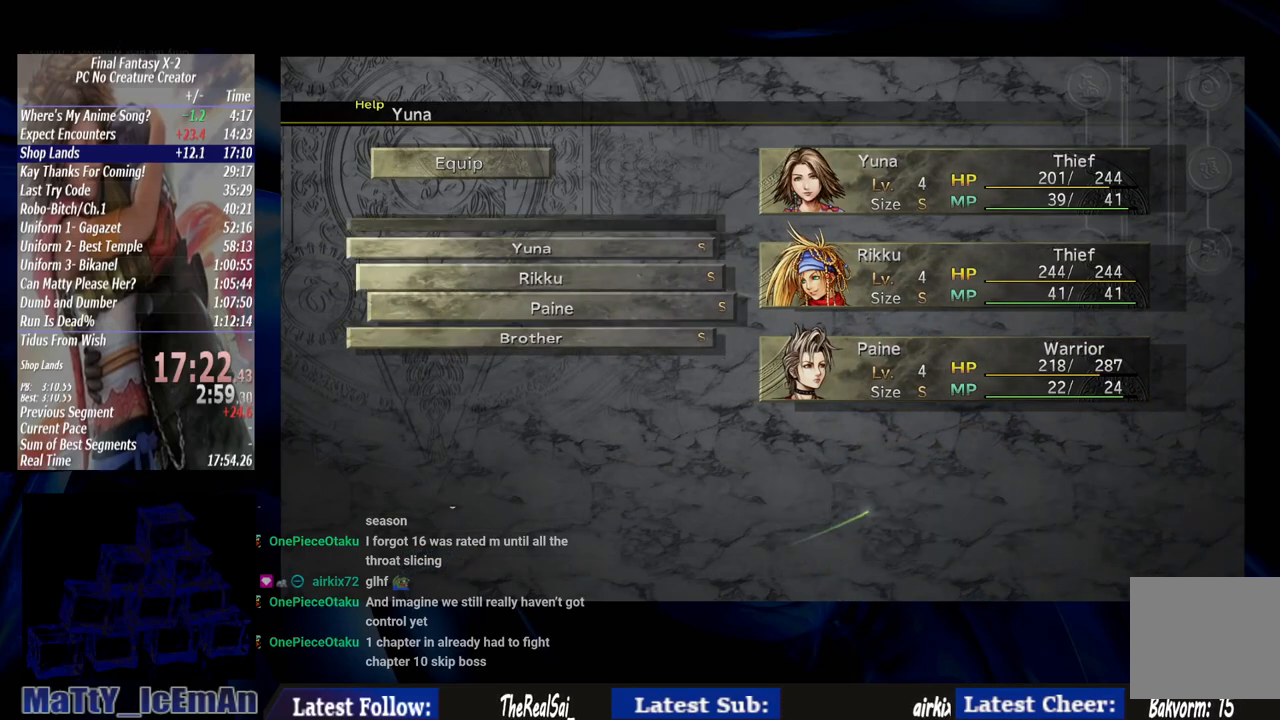
{"buttons": [], "left_stick": "center", "right_stick": "center", "events": []}
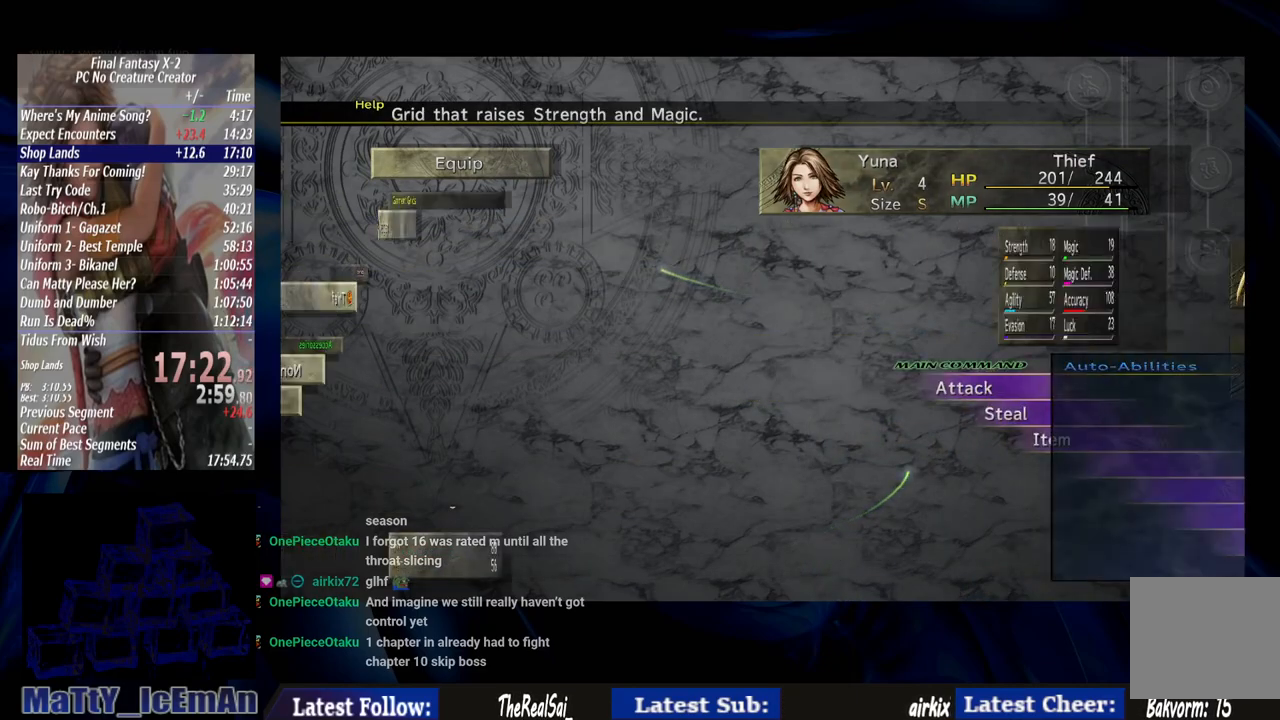
{"buttons": ["DPAD_DOWN"], "left_stick": "center", "right_stick": "center", "events": [[333, "DPAD_DOWN", "down"], [433, "DPAD_DOWN", "up"], [500, "DPAD_DOWN", "down"]]}
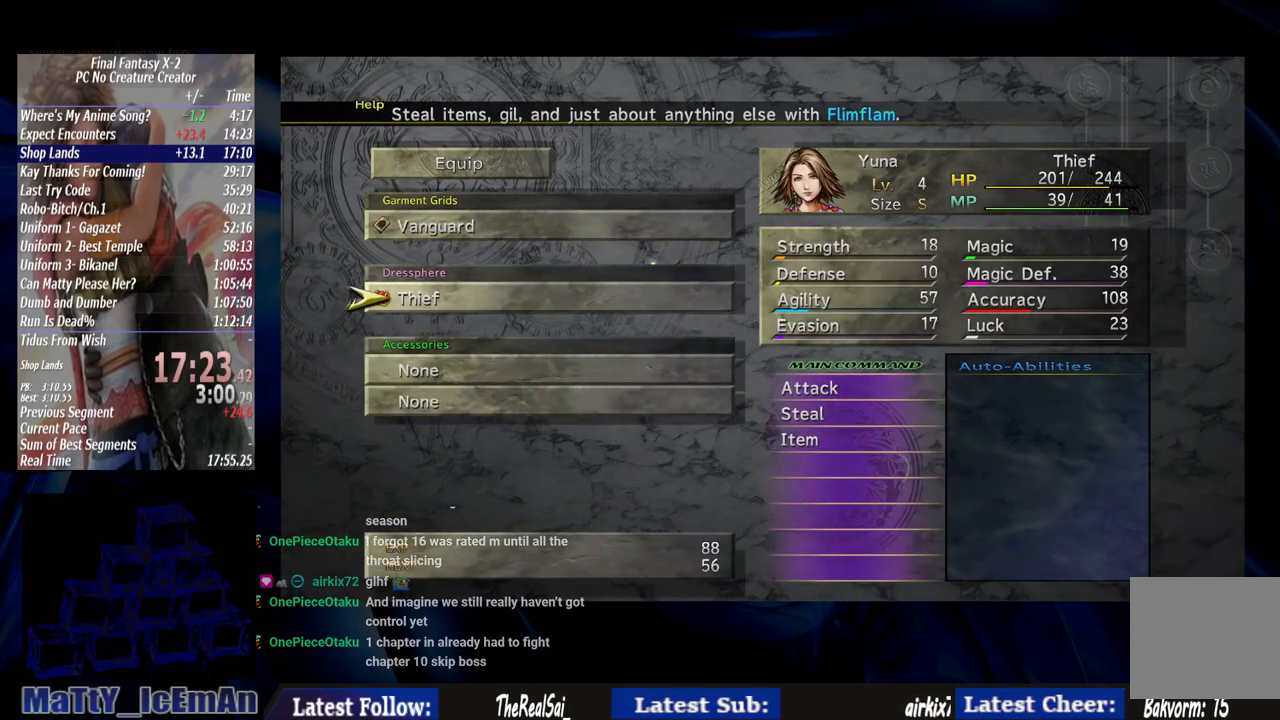
{"buttons": [], "left_stick": "center", "right_stick": "center", "events": [[33, "CROSS", "down"], [100, "DPAD_DOWN", "up"], [167, "CROSS", "up"]]}
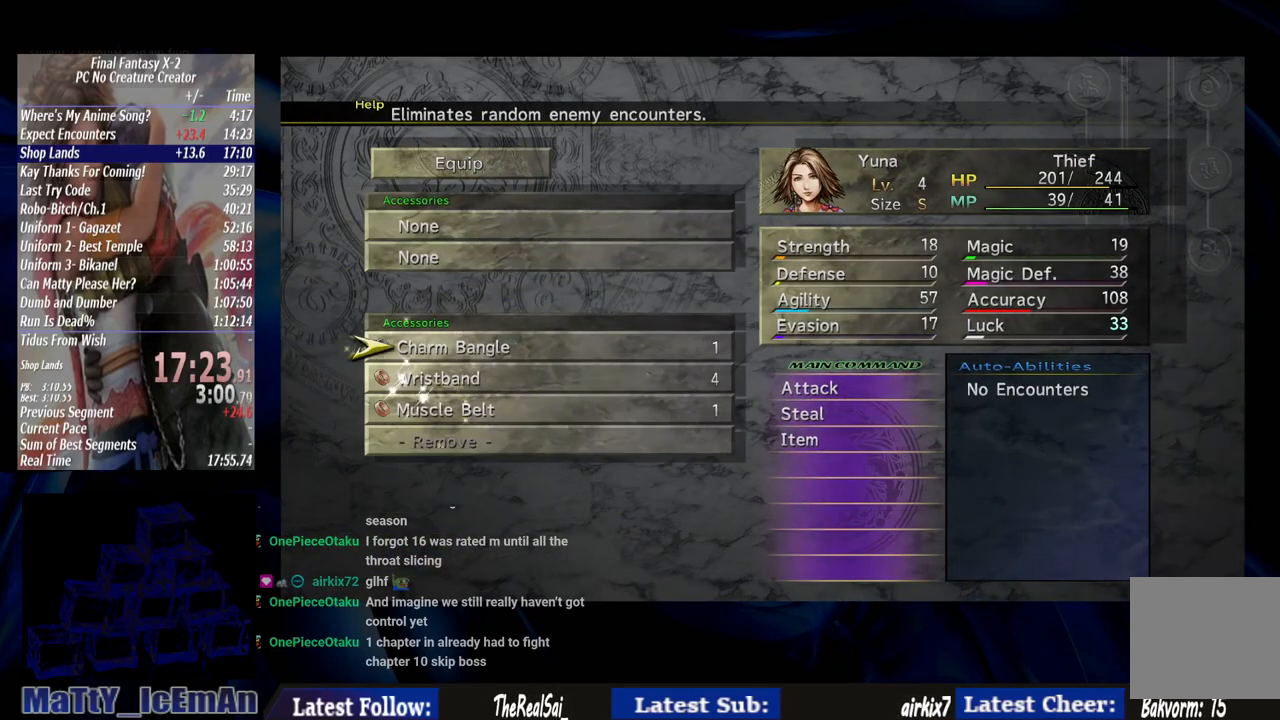
{"buttons": [], "left_stick": "center", "right_stick": "center", "events": [[133, "DPAD_DOWN", "down"], [167, "CROSS", "down"], [233, "DPAD_DOWN", "up"], [300, "CROSS", "up"]]}
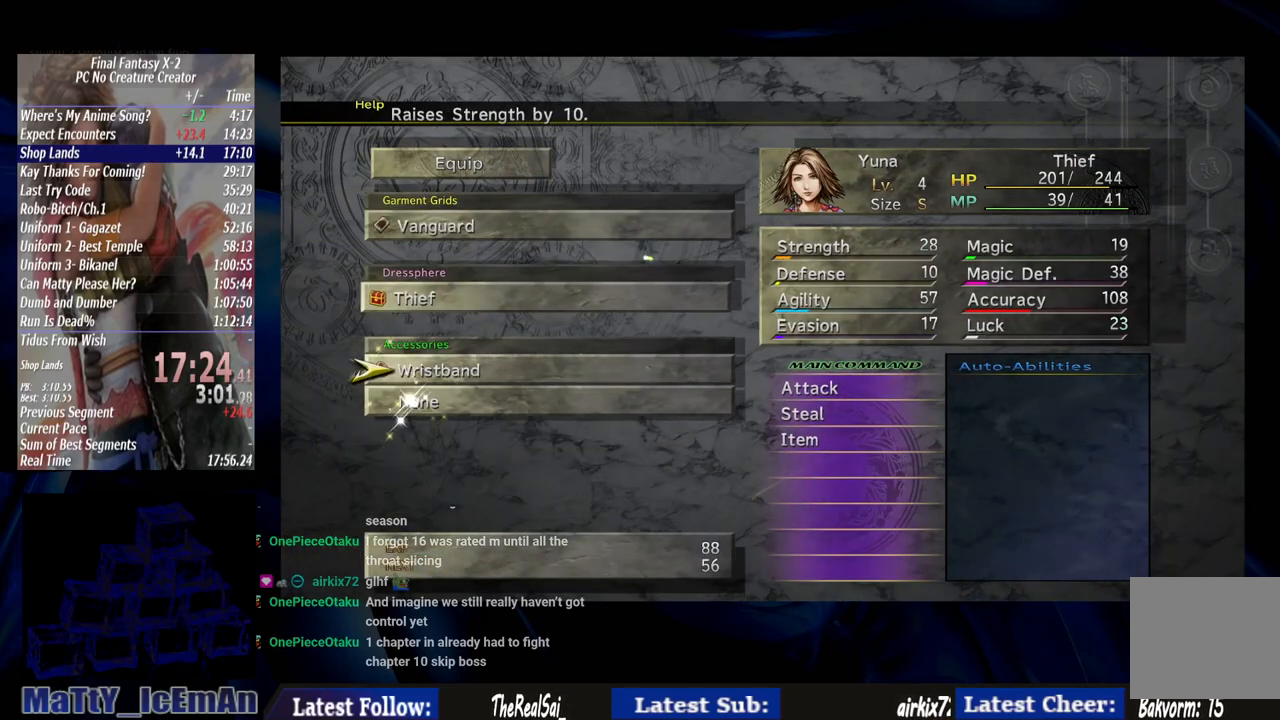
{"buttons": [], "left_stick": "center", "right_stick": "center", "events": [[133, "DPAD_DOWN", "down"], [200, "CROSS", "down"], [267, "DPAD_DOWN", "up"], [333, "CROSS", "up"]]}
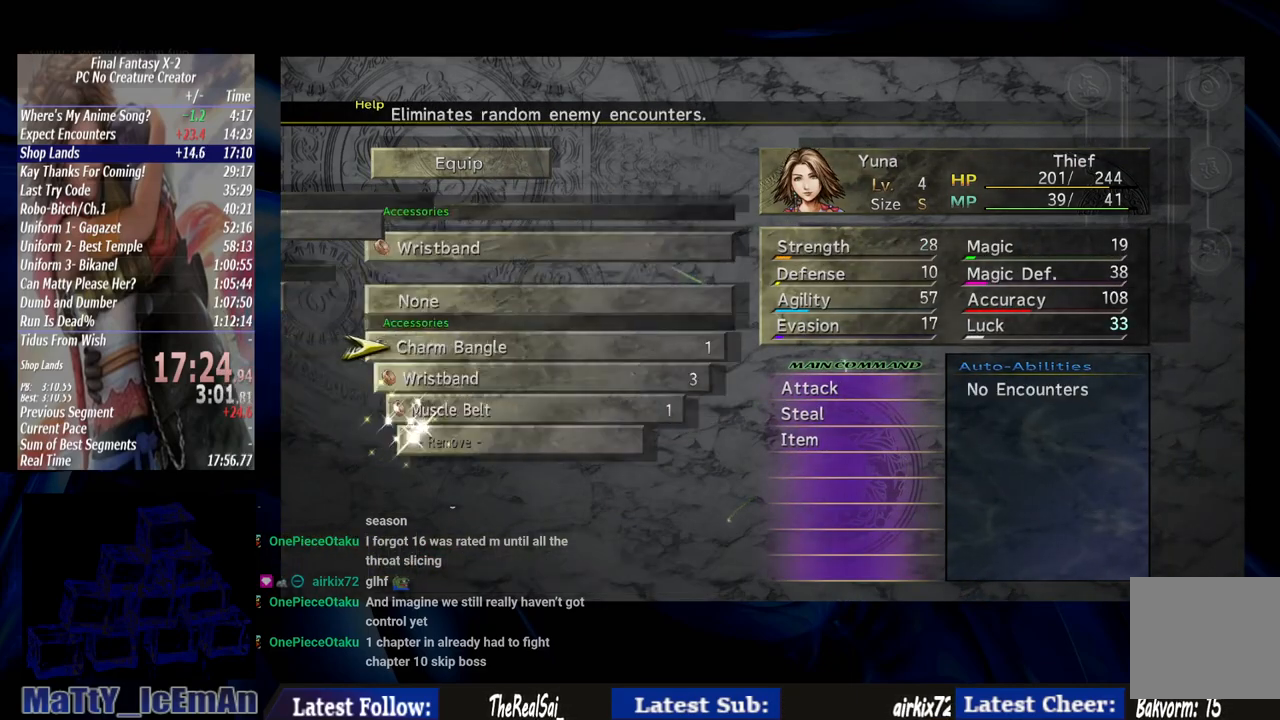
{"buttons": ["CROSS"], "left_stick": "center", "right_stick": "center", "events": [[100, "DPAD_DOWN", "down"], [400, "DPAD_DOWN", "up"], [433, "CROSS", "down"]]}
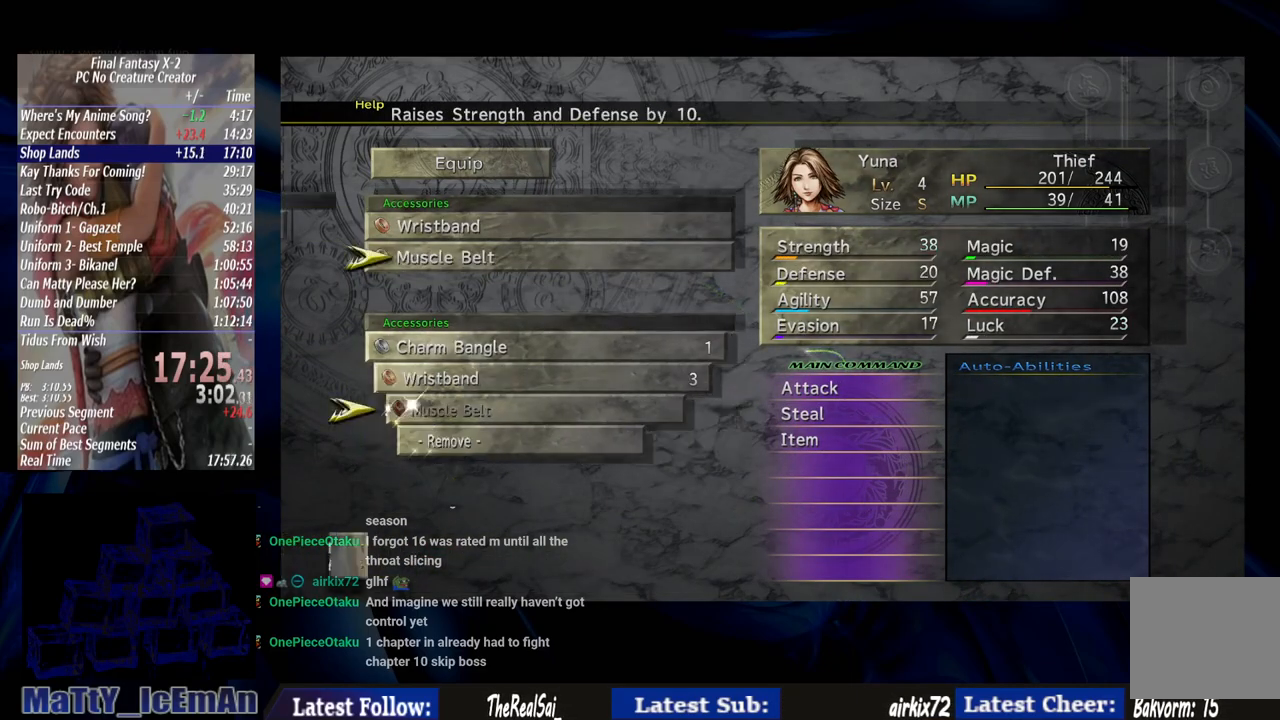
{"buttons": ["R1"], "left_stick": "center", "right_stick": "center", "events": [[33, "CROSS", "up"], [400, "R1", "down"]]}
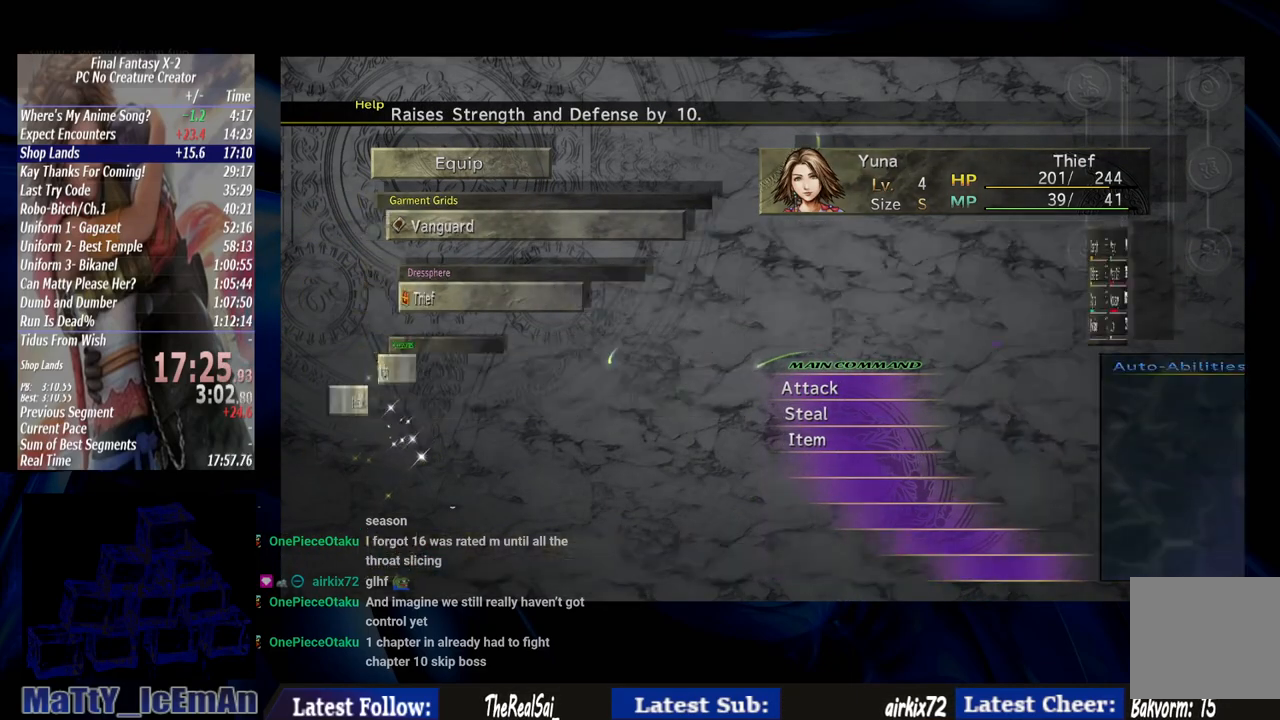
{"buttons": ["DPAD_DOWN"], "left_stick": "center", "right_stick": "center", "events": [[33, "R1", "up"], [300, "DPAD_DOWN", "down"]]}
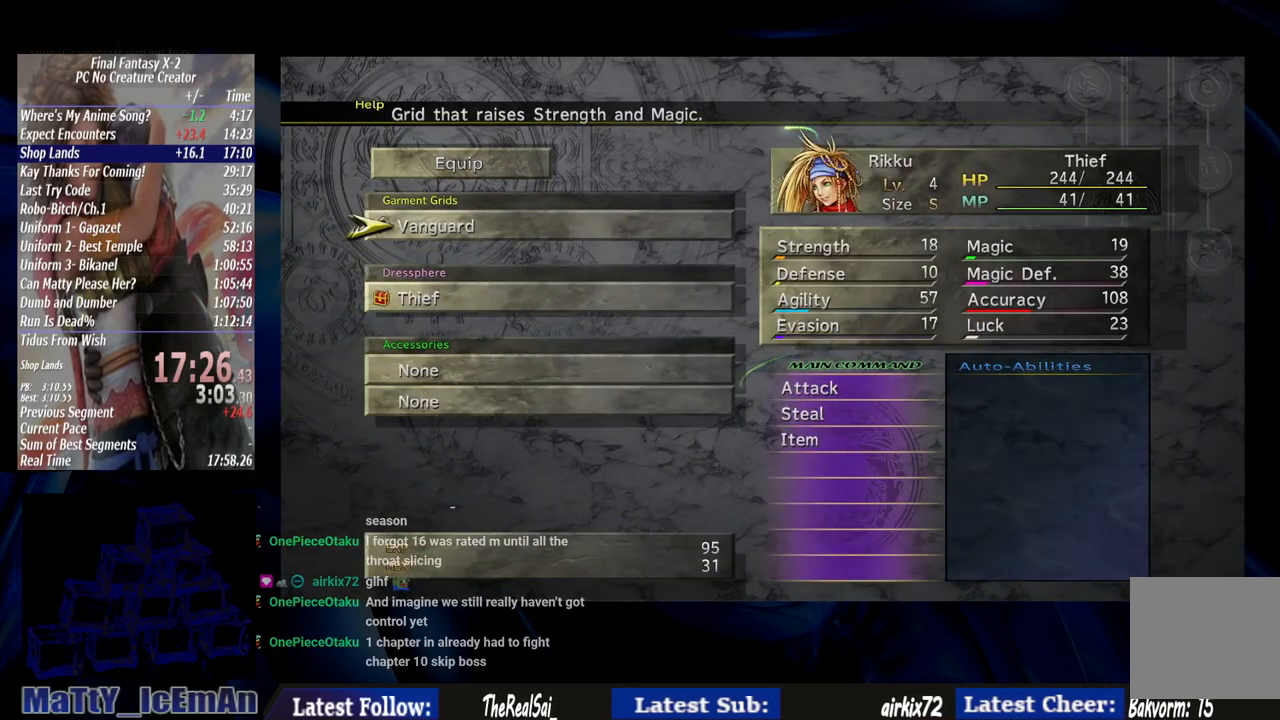
{"buttons": ["CROSS"], "left_stick": "center", "right_stick": "center", "events": [[200, "DPAD_DOWN", "up"], [400, "CROSS", "down"]]}
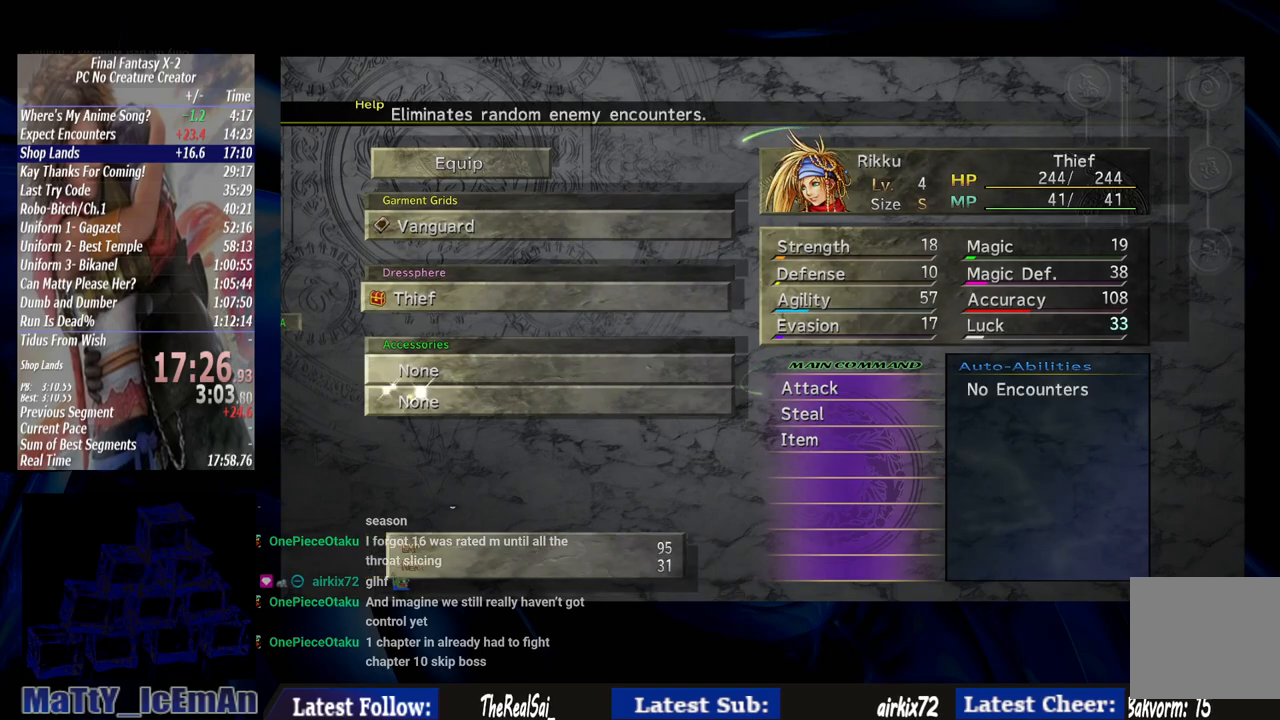
{"buttons": ["CROSS"], "left_stick": "center", "right_stick": "center", "events": [[33, "CROSS", "up"], [100, "CROSS", "down"]]}
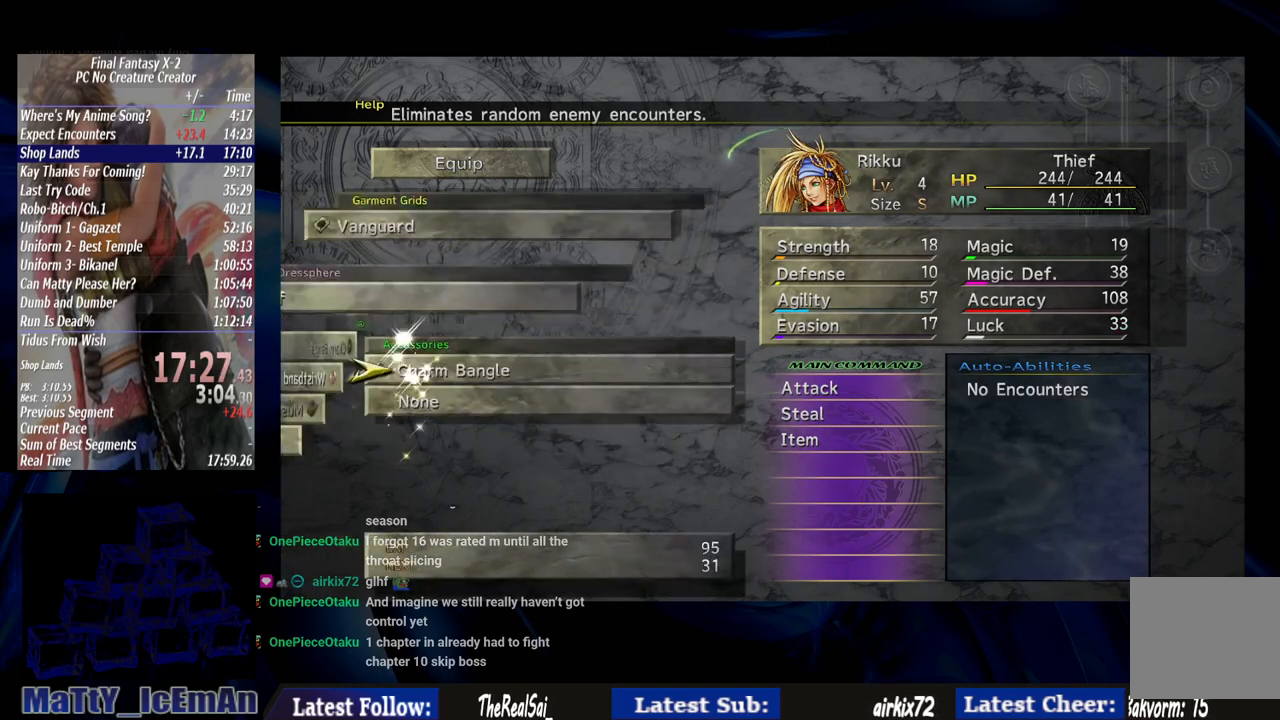
{"buttons": [], "left_stick": "center", "right_stick": "center", "events": [[33, "CROSS", "up"], [300, "DPAD_DOWN", "down"], [333, "CROSS", "down"], [400, "DPAD_DOWN", "up"], [467, "CROSS", "up"]]}
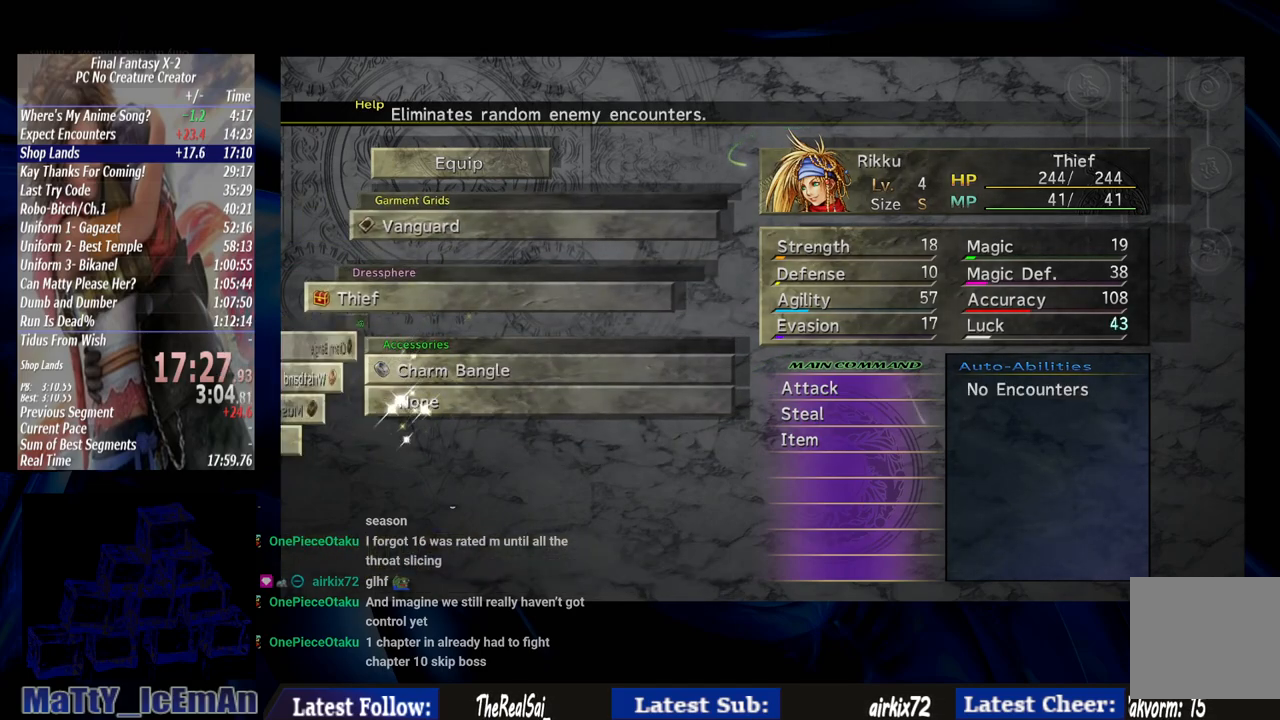
{"buttons": ["CROSS"], "left_stick": "center", "right_stick": "center", "events": [[367, "DPAD_DOWN", "down"], [400, "CROSS", "down"], [467, "DPAD_DOWN", "up"]]}
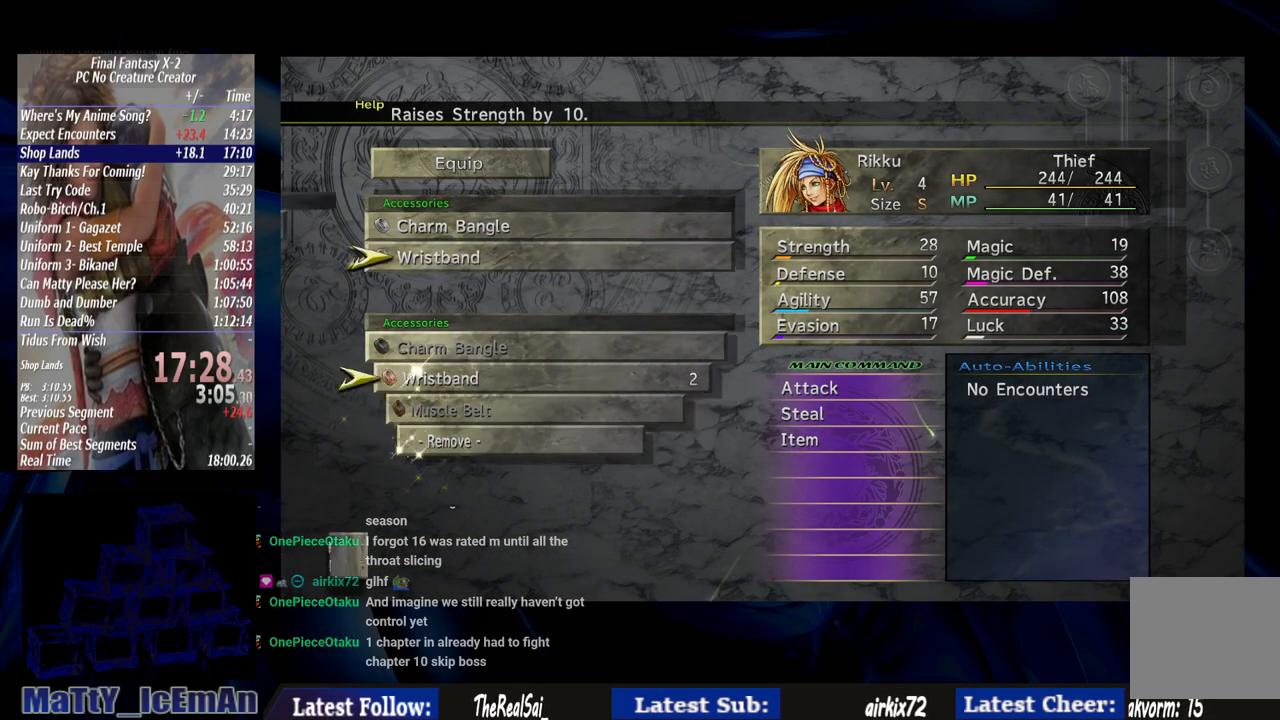
{"buttons": [], "left_stick": "center", "right_stick": "center", "events": [[33, "CROSS", "up"], [167, "R1", "down"], [267, "R1", "up"], [367, "R1", "down"], [433, "R1", "up"]]}
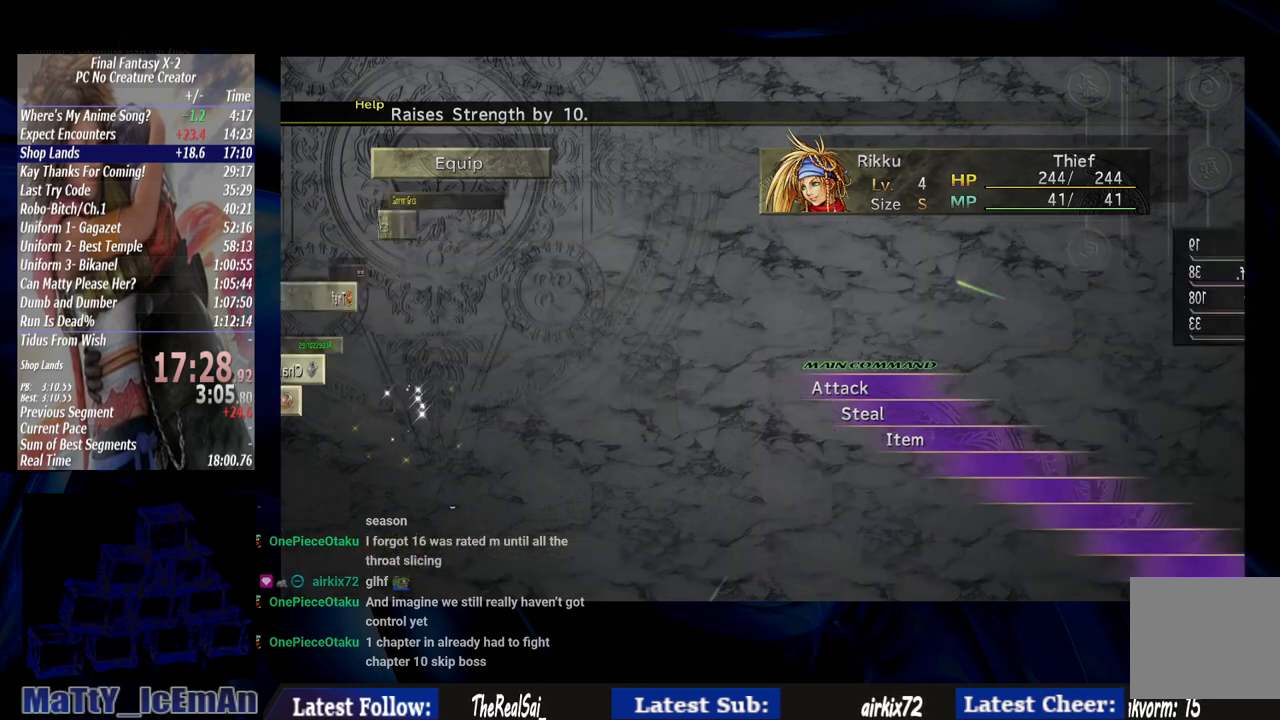
{"buttons": ["DPAD_DOWN"], "left_stick": "center", "right_stick": "center", "events": [[33, "R1", "down"], [100, "R1", "up"], [500, "DPAD_DOWN", "down"]]}
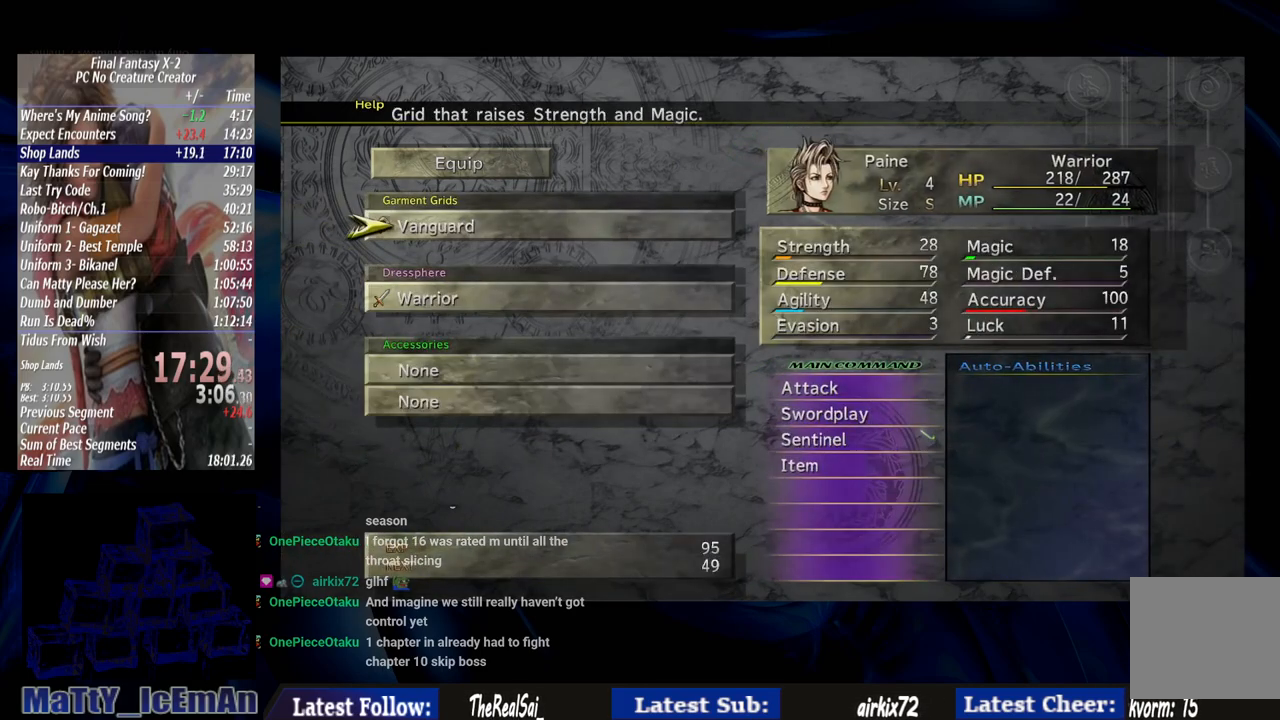
{"buttons": [], "left_stick": "center", "right_stick": "center", "events": [[33, "CROSS", "down"], [133, "DPAD_DOWN", "up"], [167, "CROSS", "up"]]}
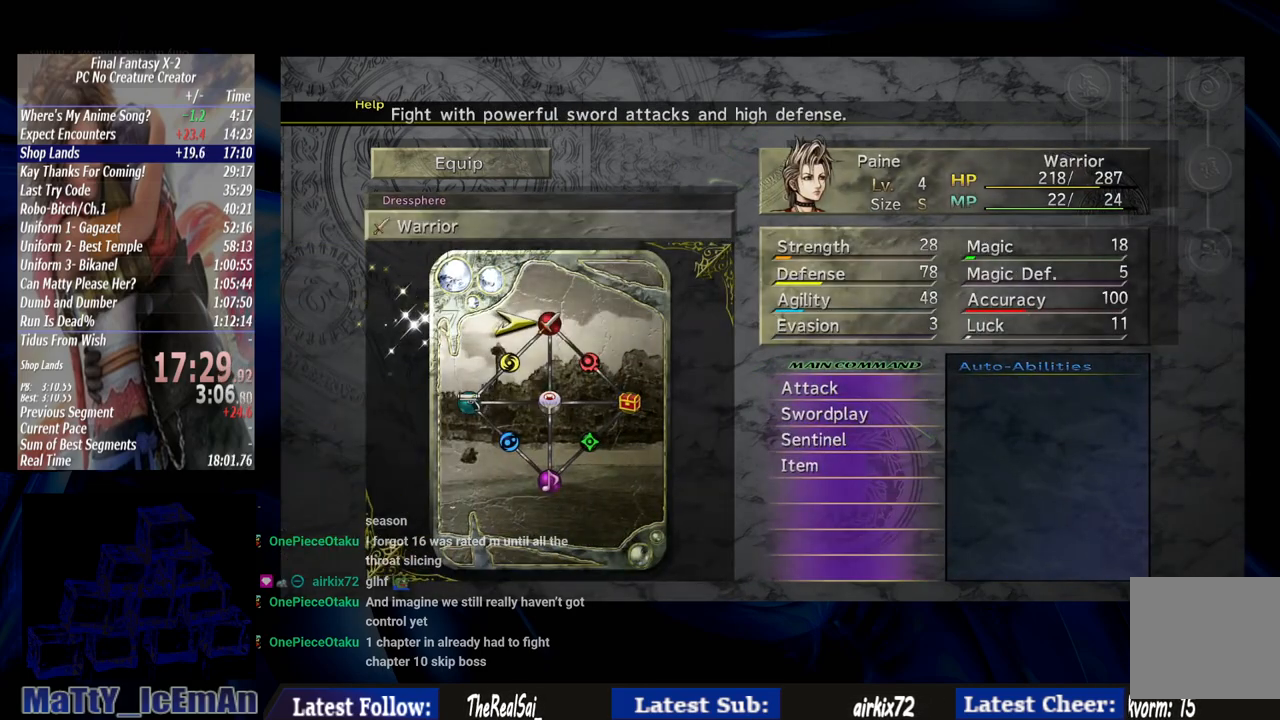
{"buttons": ["R1"], "left_stick": "center", "right_stick": "center", "events": [[100, "DPAD_RIGHT", "down"], [167, "CROSS", "down"], [200, "DPAD_RIGHT", "up"], [300, "CROSS", "up"], [500, "R1", "down"]]}
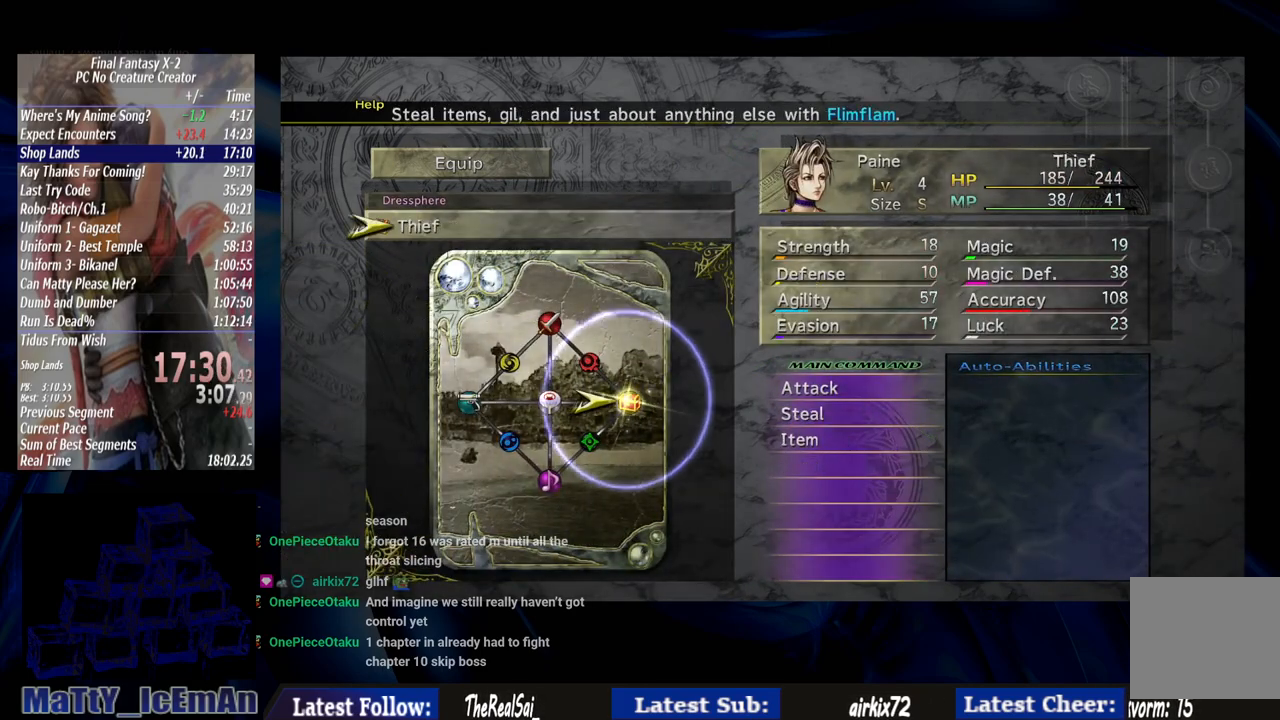
{"buttons": [], "left_stick": "center", "right_stick": "center", "events": [[100, "R1", "up"], [200, "R1", "down"], [267, "R1", "up"]]}
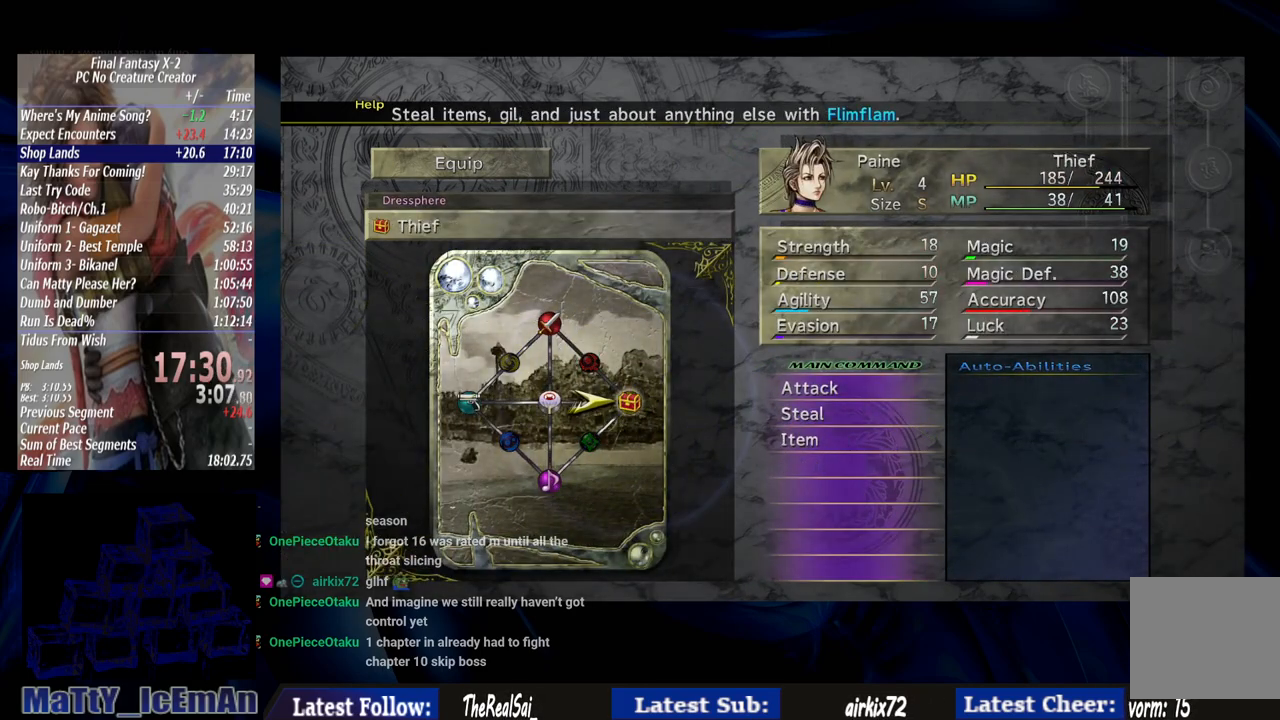
{"buttons": ["DPAD_DOWN"], "left_stick": "center", "right_stick": "center", "events": [[67, "DPAD_DOWN", "down"], [200, "DPAD_DOWN", "up"], [300, "DPAD_DOWN", "down"], [367, "DPAD_DOWN", "up"], [467, "DPAD_DOWN", "down"]]}
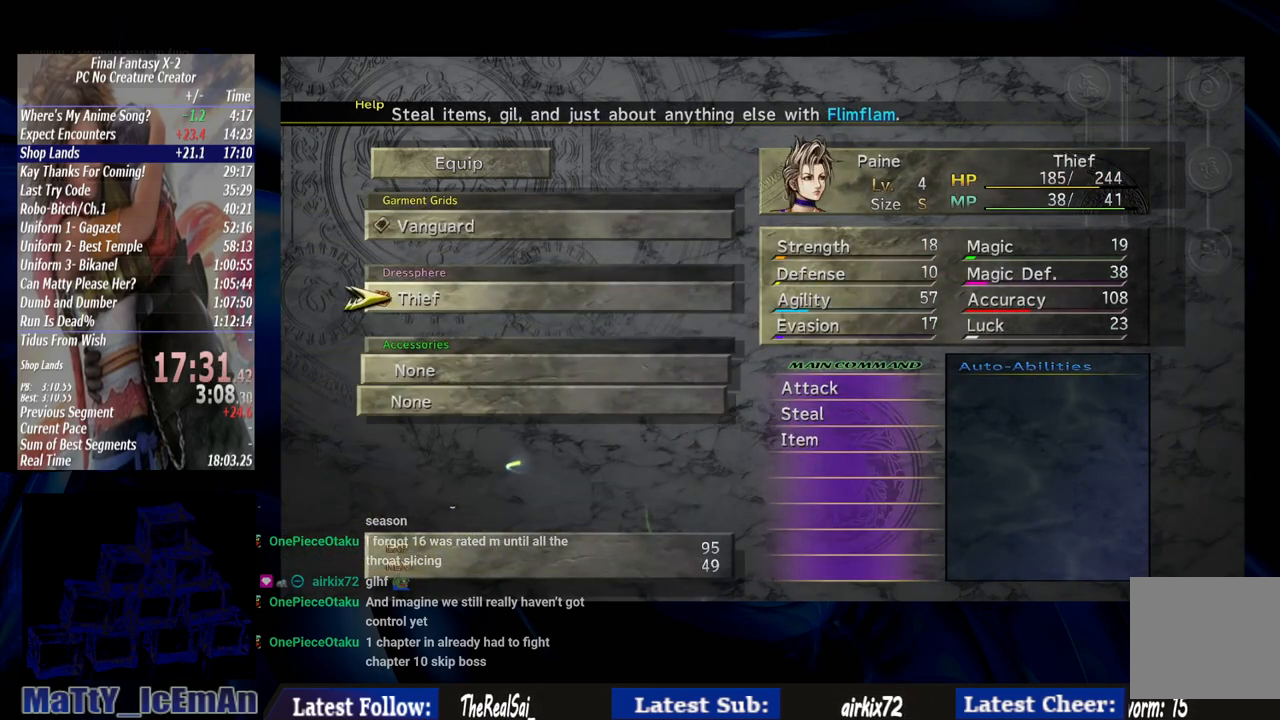
{"buttons": [], "left_stick": "center", "right_stick": "center", "events": [[67, "DPAD_DOWN", "up"], [300, "DPAD_DOWN", "down"], [367, "CROSS", "down"], [433, "DPAD_DOWN", "up"], [500, "CROSS", "up"]]}
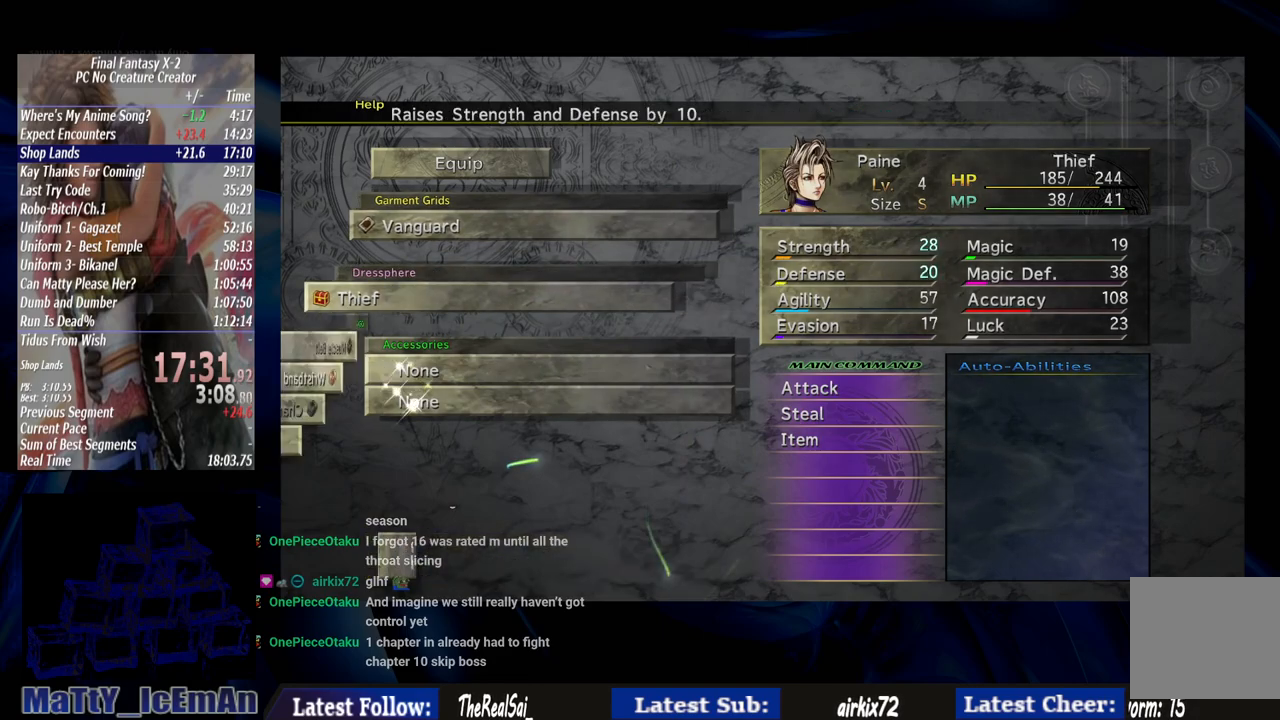
{"buttons": ["CROSS"], "left_stick": "center", "right_stick": "center", "events": [[367, "DPAD_DOWN", "down"], [400, "CROSS", "down"], [467, "DPAD_DOWN", "up"]]}
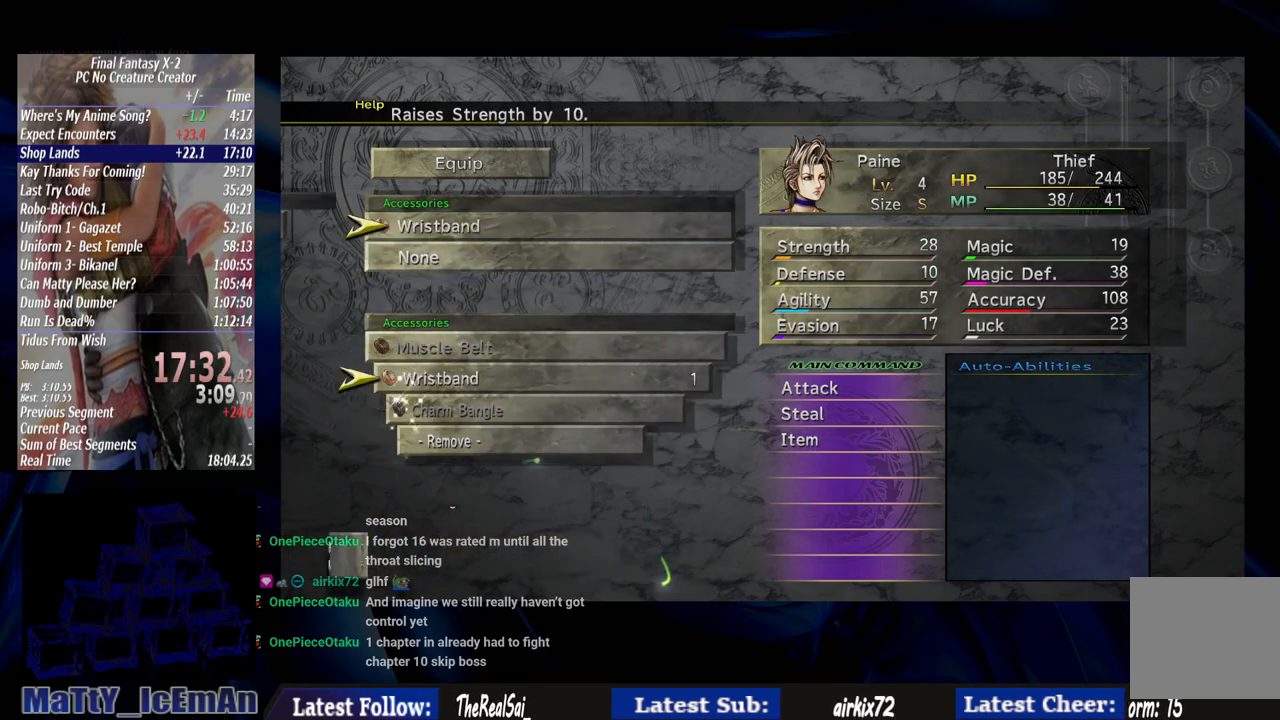
{"buttons": ["CROSS"], "left_stick": "center", "right_stick": "center", "events": [[33, "CROSS", "up"], [333, "DPAD_DOWN", "down"], [400, "CROSS", "down"], [467, "DPAD_DOWN", "up"]]}
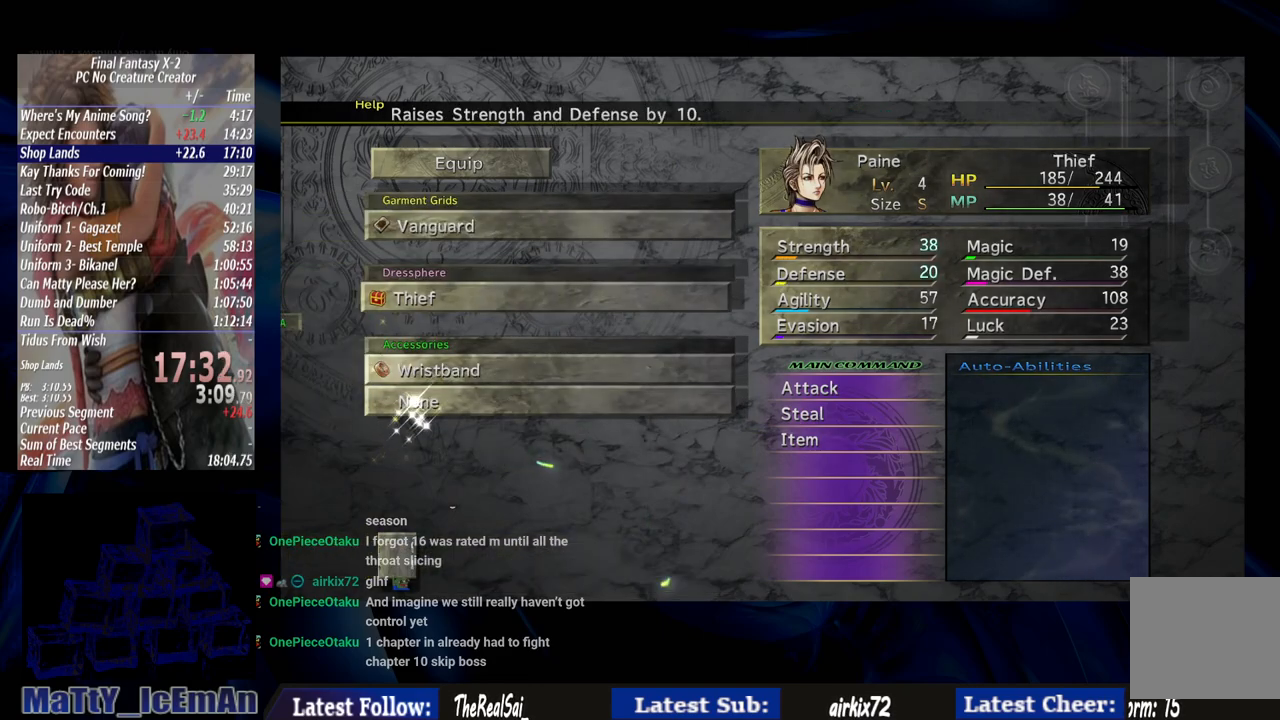
{"buttons": ["CROSS"], "left_stick": "center", "right_stick": "center", "events": [[33, "CROSS", "up"], [367, "DPAD_DOWN", "down"], [433, "CROSS", "down"], [467, "DPAD_DOWN", "up"]]}
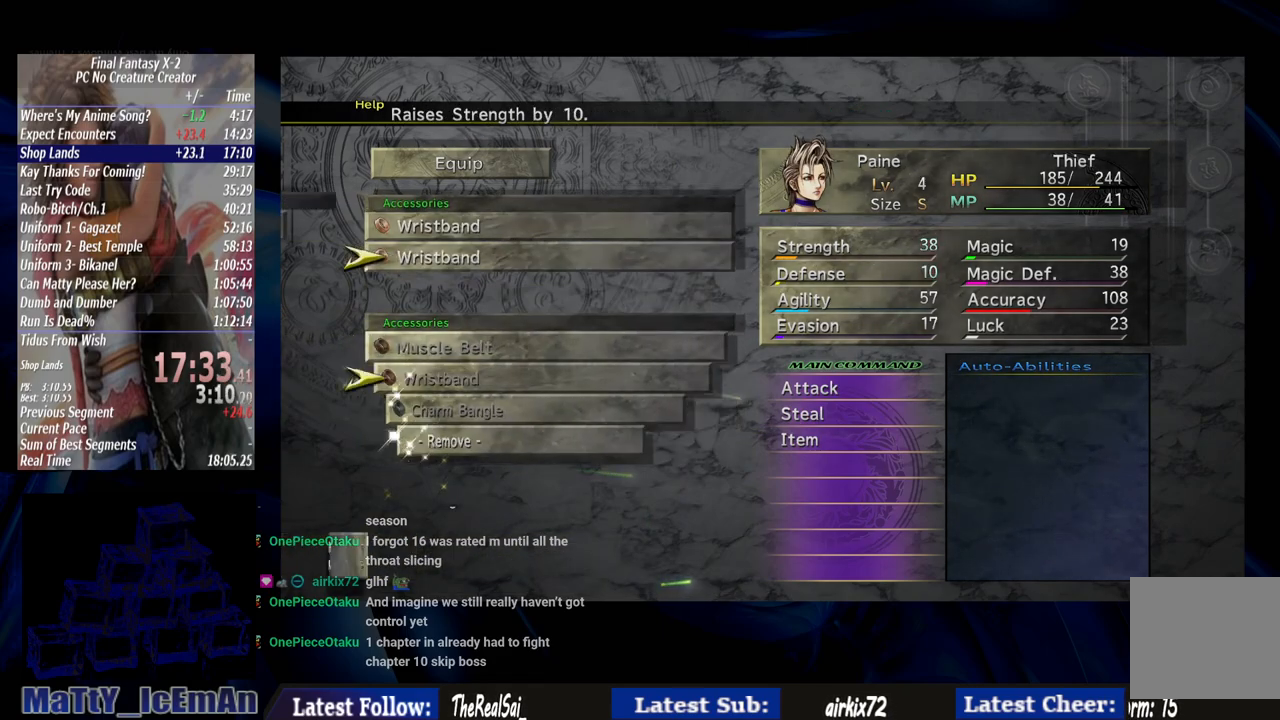
{"buttons": ["CIRCLE"], "left_stick": "center", "right_stick": "center", "events": [[33, "CROSS", "up"], [167, "CIRCLE", "down"], [300, "CIRCLE", "up"], [367, "CIRCLE", "down"]]}
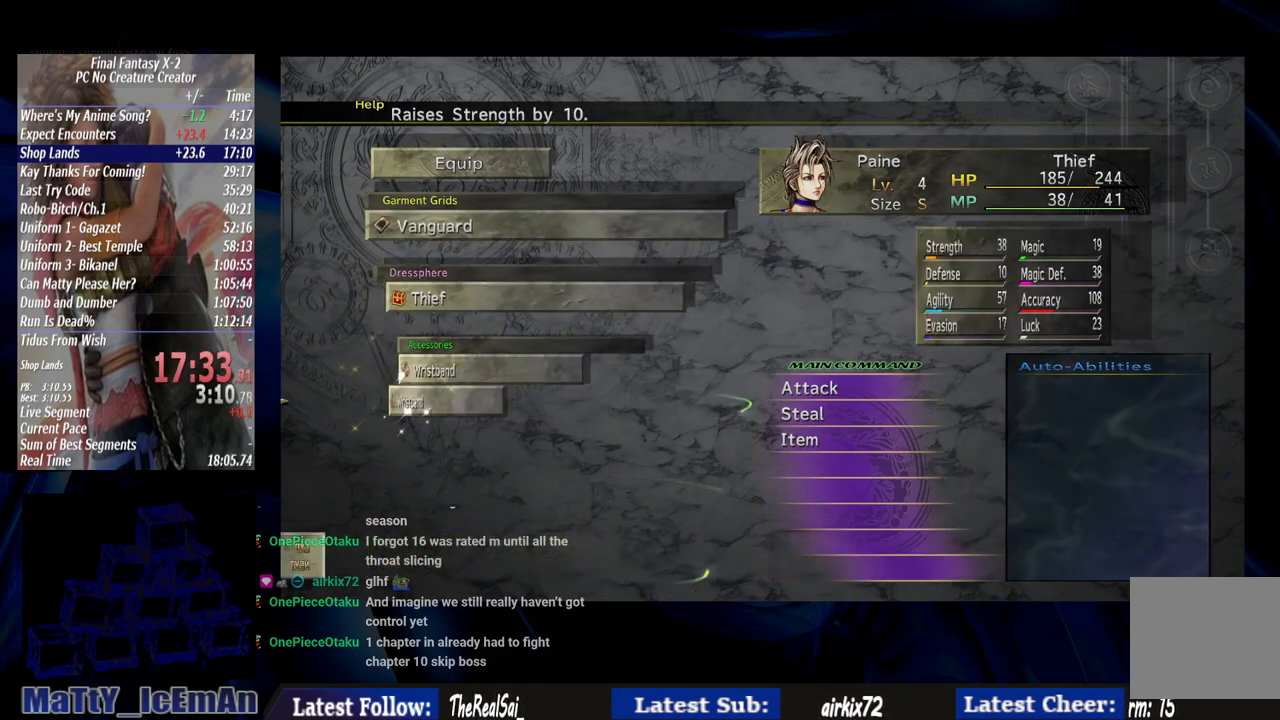
{"buttons": [], "left_stick": "center", "right_stick": "center", "events": [[267, "CIRCLE", "up"], [333, "CIRCLE", "down"], [467, "CIRCLE", "up"]]}
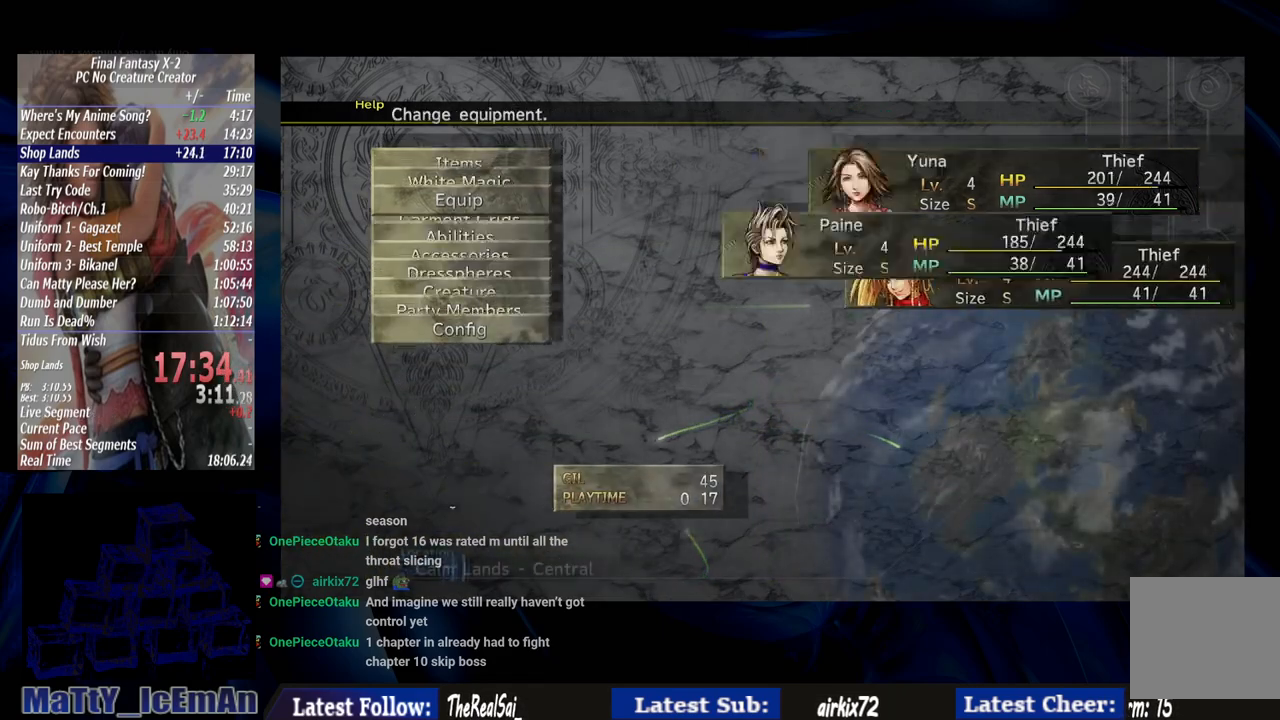
{"buttons": [], "left_stick": "right", "right_stick": "center", "events": [[33, "CIRCLE", "down"], [133, "CIRCLE", "up"], [200, "CIRCLE", "down"], [300, "CIRCLE", "up"], [433, "left_stick", "right"]]}
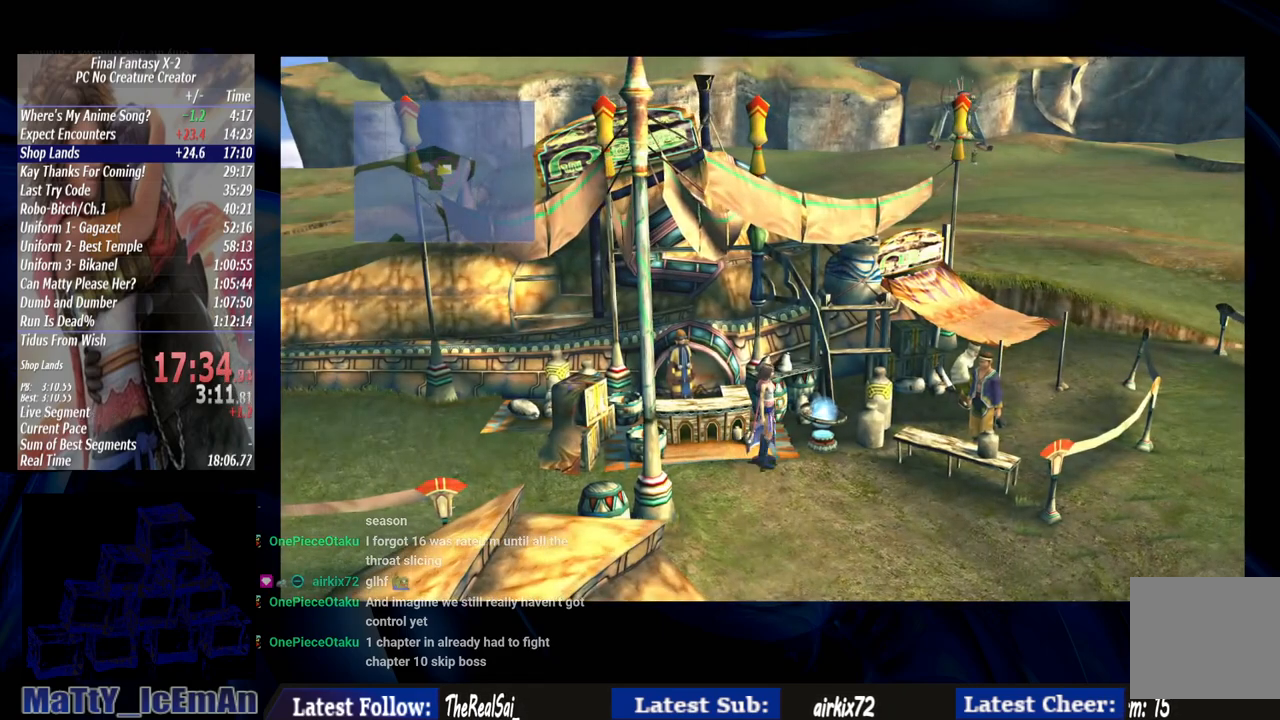
{"buttons": [], "left_stick": "center", "right_stick": "center", "events": [[33, "CROSS", "down"], [167, "CROSS", "up"], [233, "CROSS", "down"], [233, "left_stick", "center"], [333, "CROSS", "up"], [400, "CROSS", "down"], [500, "CROSS", "up"]]}
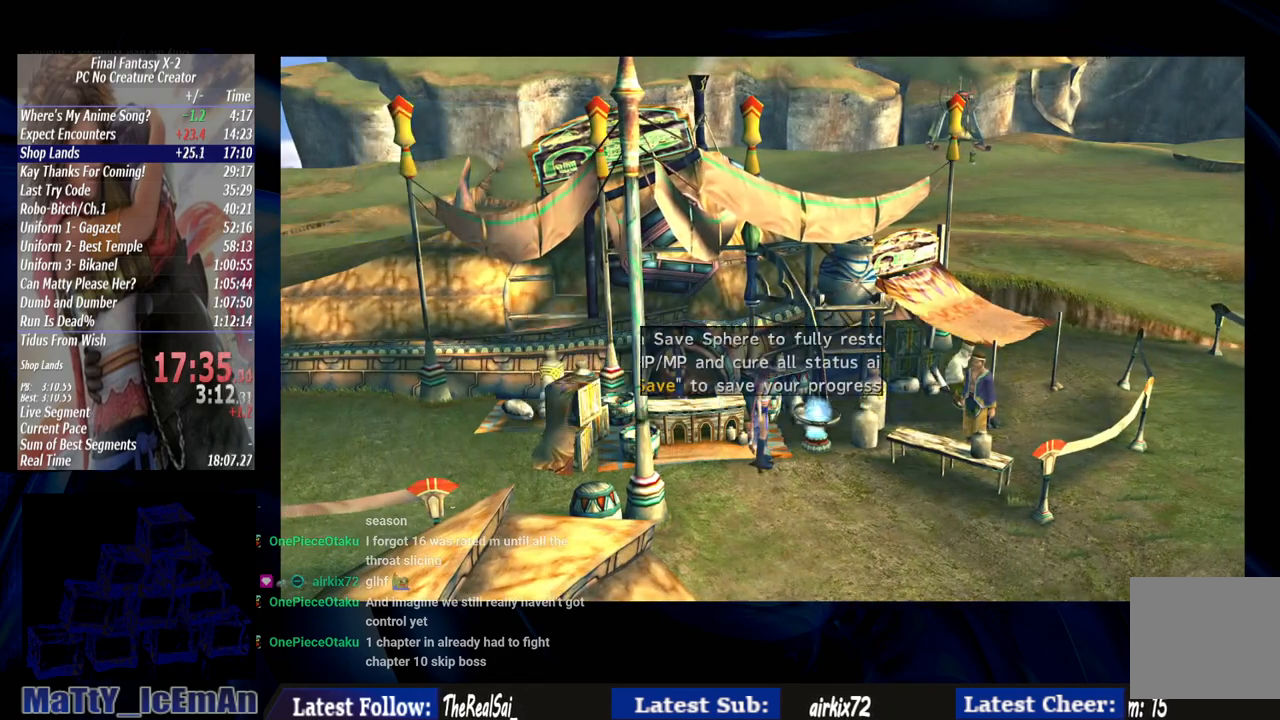
{"buttons": [], "left_stick": "center", "right_stick": "center", "events": []}